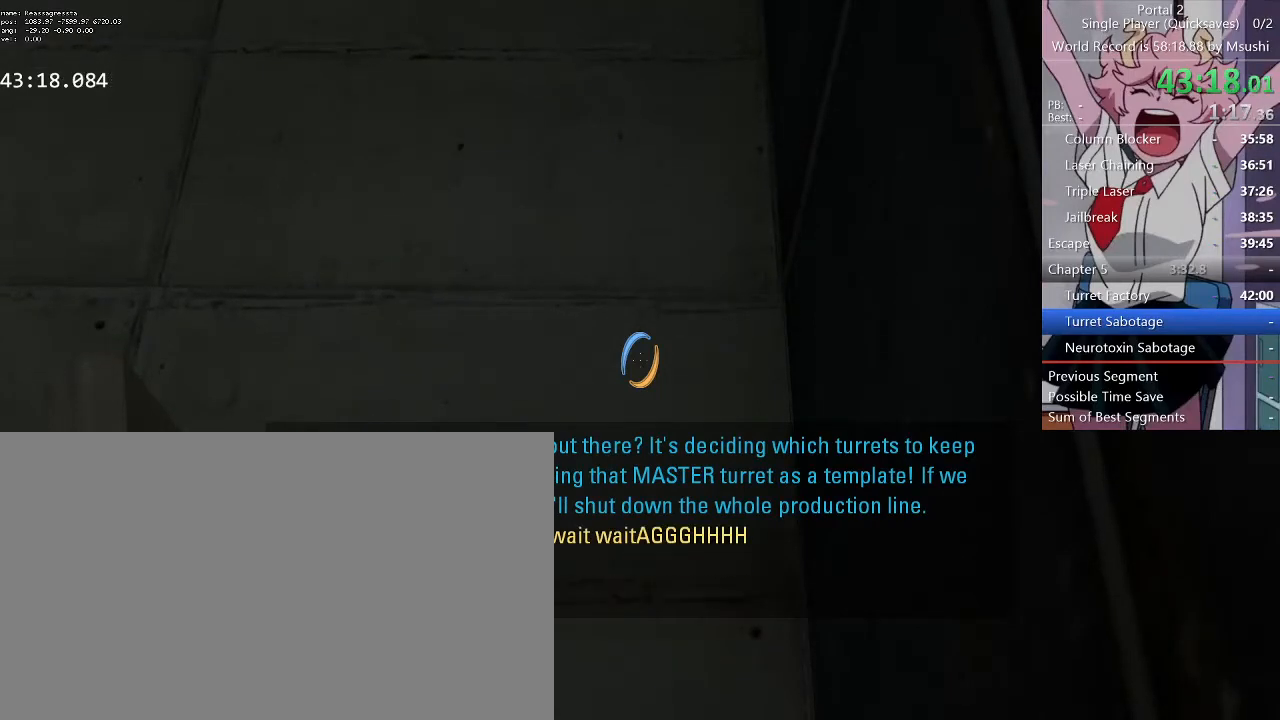
Gameplay with keyboard and mouse; each line is a JSON object with the keys and mouse buttons held at the frame after it. "events" lists presses ("down") and releases ("up") of "1", "2", "3", "4", "5", "a", "alt", "c", "ctrl", "d", "e", "f", "q", "r", "s", "shift", "space", "tab", "v", "w", "x", "z", "mouse_left", "mouse_middle", "mouse_right", "mouse_wheel_up" and "mouse_wheel_down" between this image and that frame as [ms after this image, input, new state], when the widget could be followed in between. "mouse_left", "mouse_middle", "mouse_right", "mouse_wheel_up", "mouse_wheel_down" = the "left", "middle", "right", "wheel_up", "wheel_down" buttons of the "mouse" list. No other keys are recorded. Mouse movement is not recorded.
{"keys": [], "mouse": [], "events": [[200, "mouse_left", "down"], [300, "mouse_left", "up"]]}
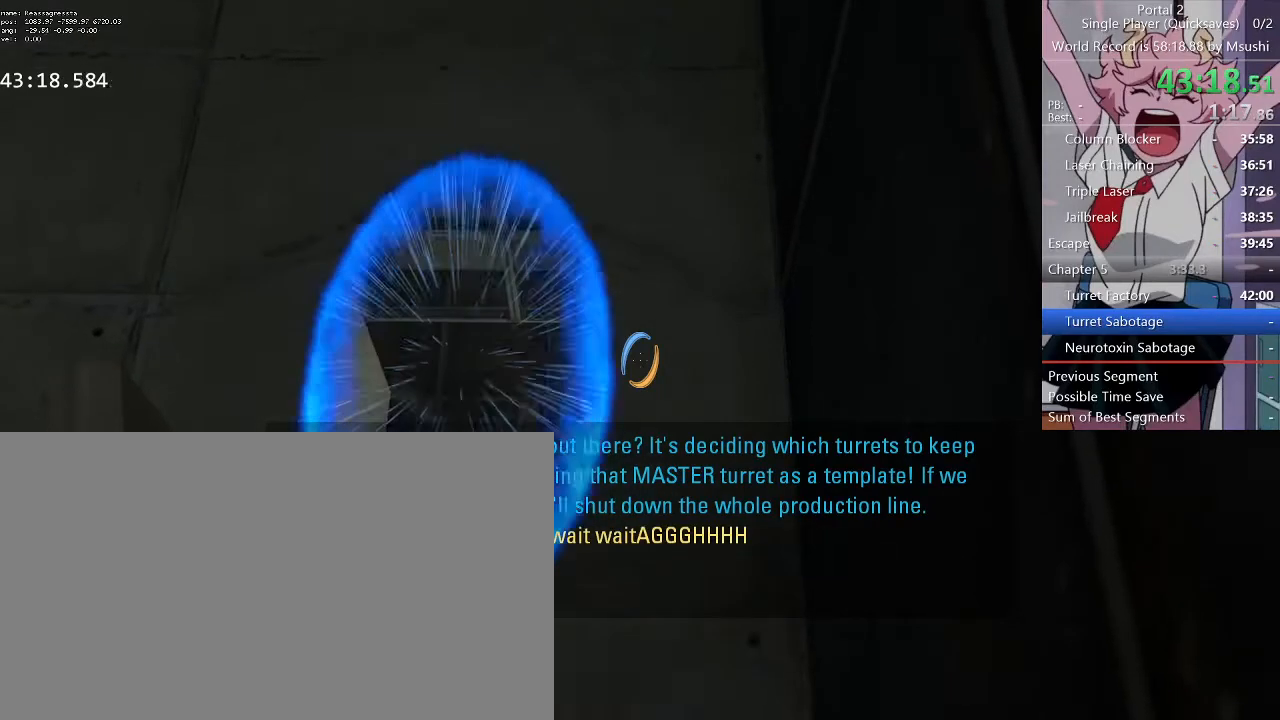
{"keys": [], "mouse": [], "events": []}
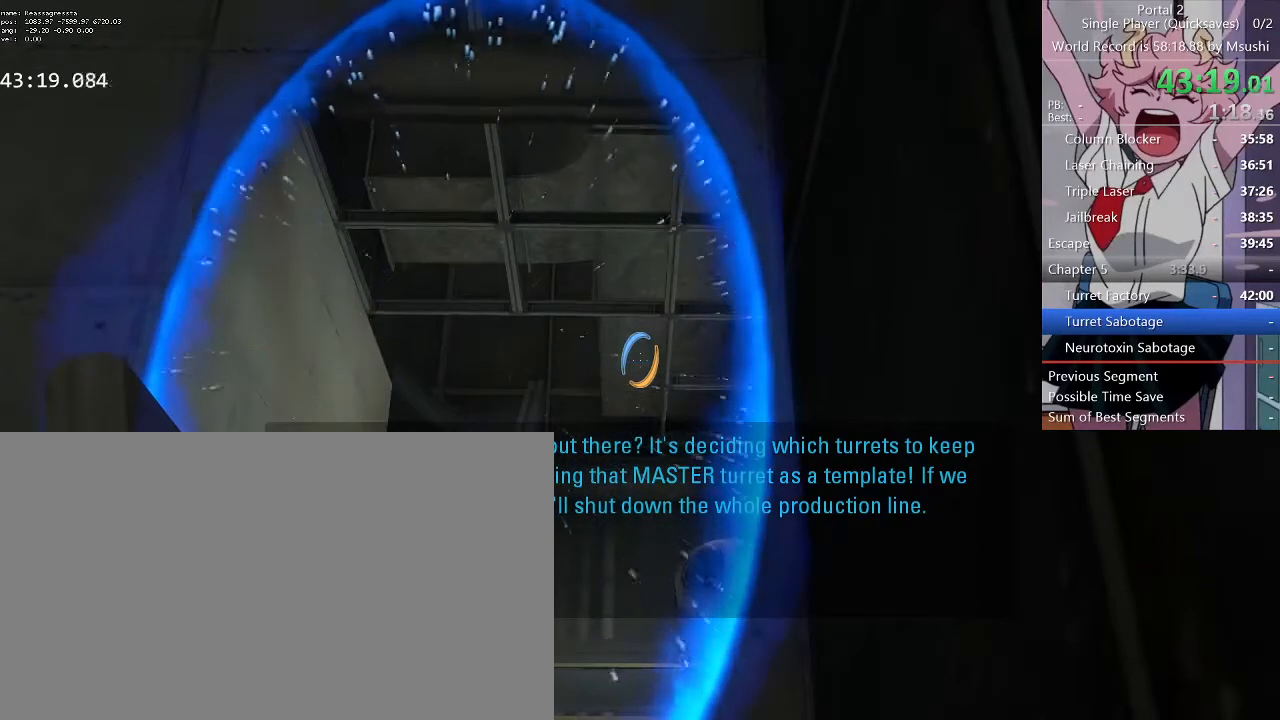
{"keys": [], "mouse": [], "events": []}
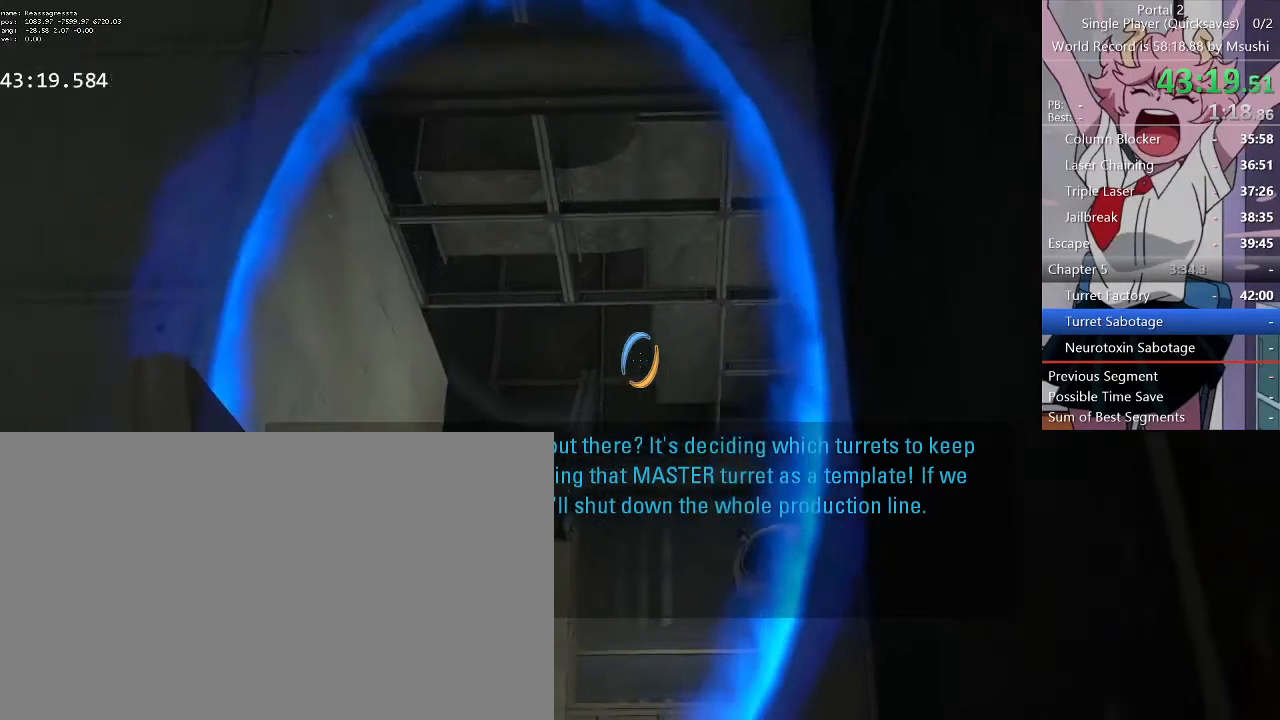
{"keys": [], "mouse": [], "events": [[434, "mouse_middle", "down"], [467, "mouse_middle", "up"]]}
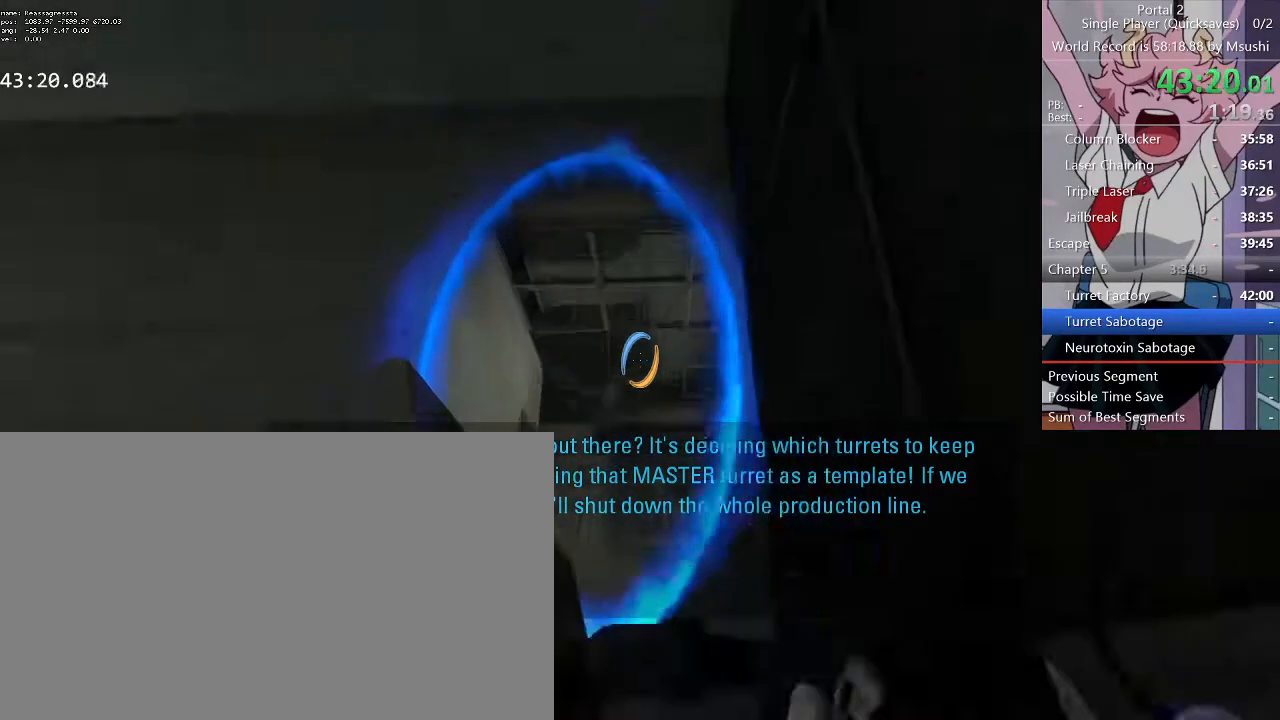
{"keys": ["w"], "mouse": [], "events": [[167, "w", "down"], [300, "d", "down"], [434, "d", "up"]]}
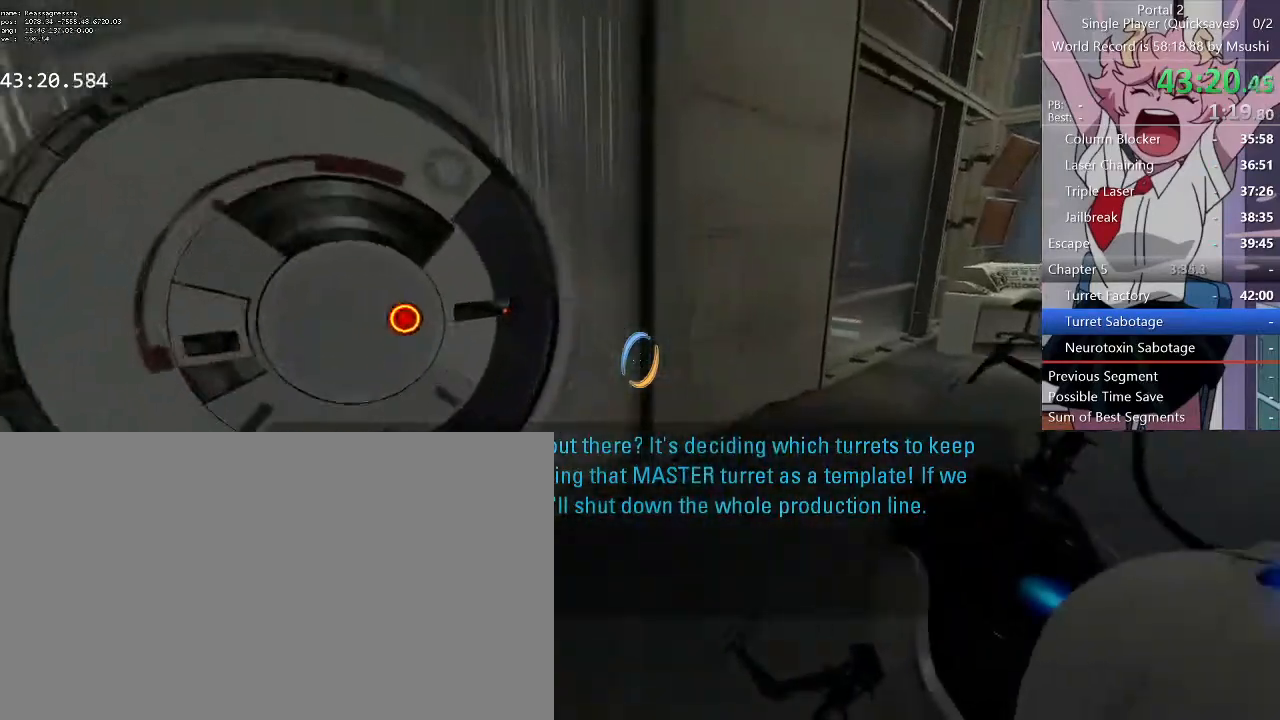
{"keys": [], "mouse": [], "events": [[34, "d", "down"], [367, "d", "up"], [367, "mouse_right", "down"], [367, "w", "up"], [467, "mouse_right", "up"]]}
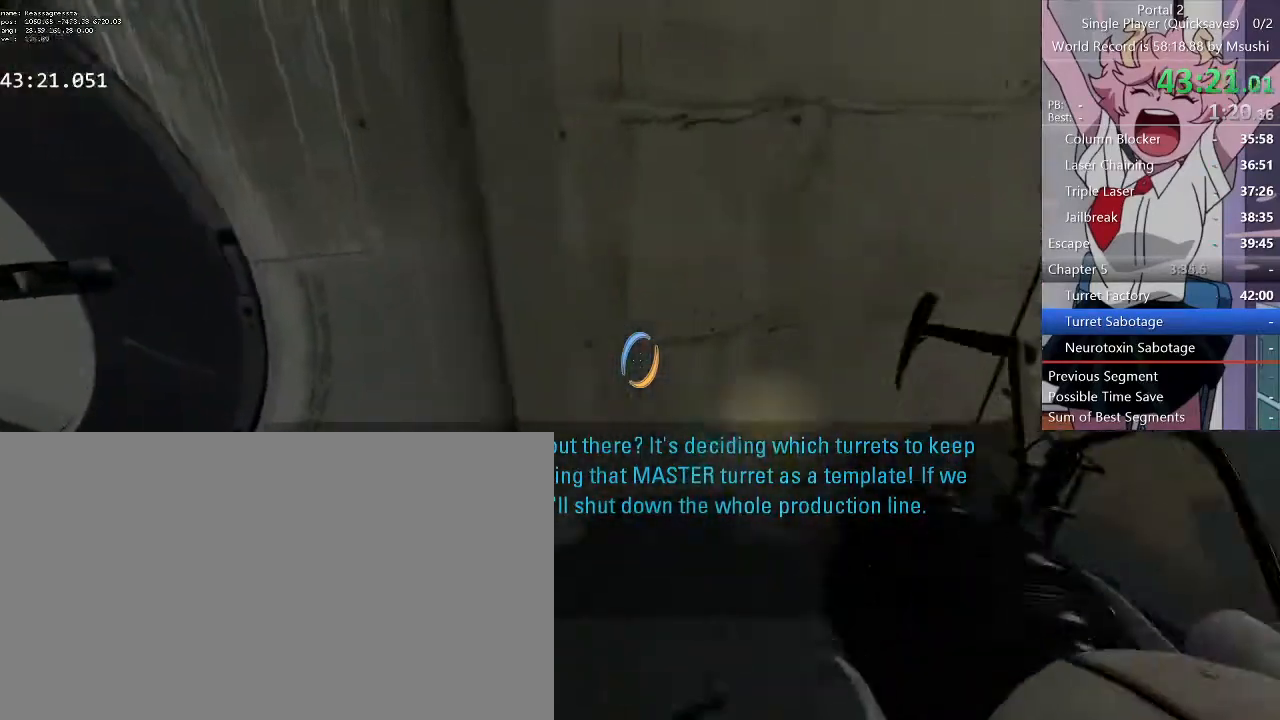
{"keys": [], "mouse": ["right"], "events": [[234, "d", "down"], [300, "d", "up"], [467, "mouse_right", "down"]]}
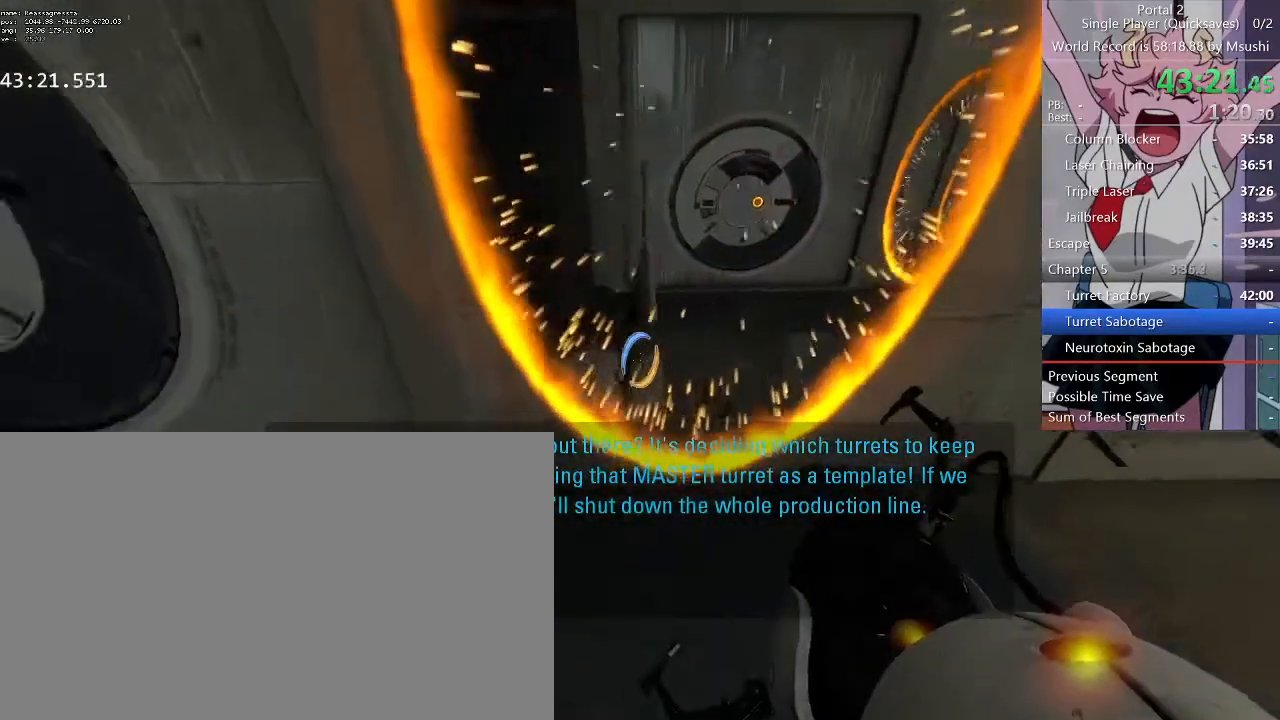
{"keys": [], "mouse": [], "events": [[134, "mouse_right", "up"], [334, "mouse_right", "down"], [500, "mouse_right", "up"]]}
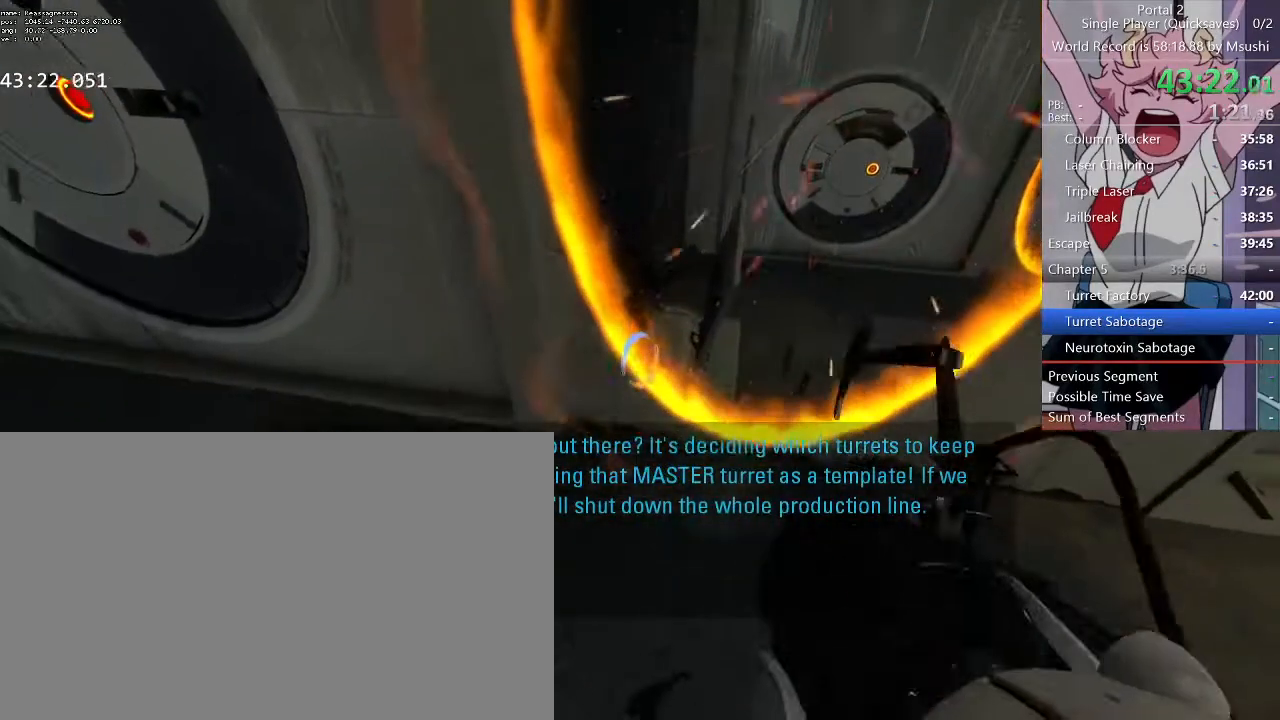
{"keys": [], "mouse": [], "events": [[134, "w", "down"], [467, "w", "up"]]}
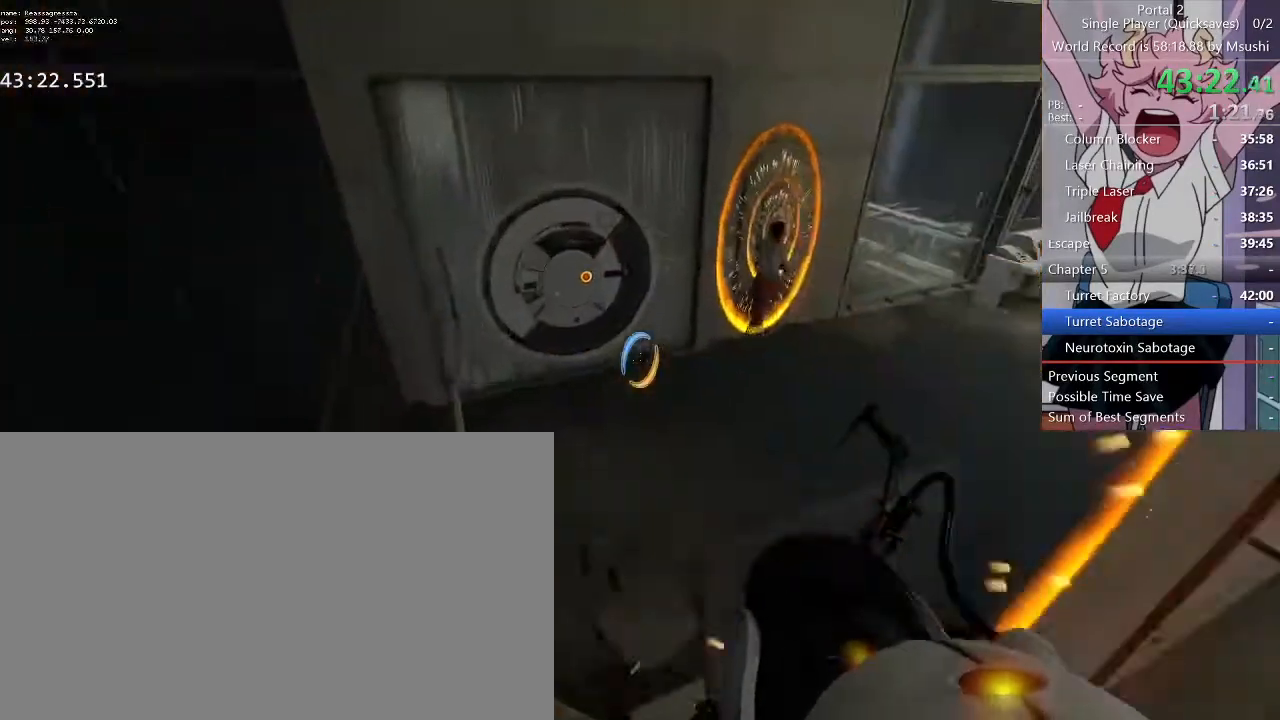
{"keys": [], "mouse": [], "events": [[300, "d", "down"], [334, "w", "down"], [434, "w", "up"], [467, "d", "up"]]}
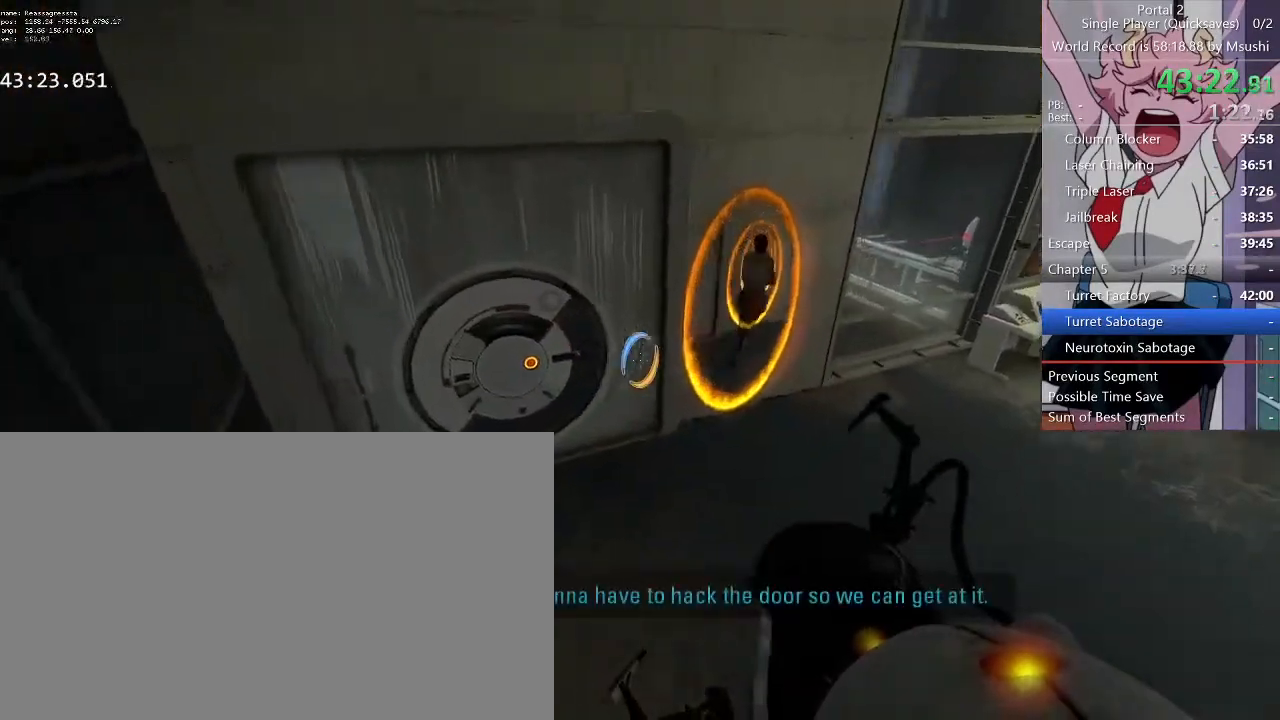
{"keys": ["a", "s"], "mouse": [], "events": [[400, "s", "down"], [434, "a", "down"]]}